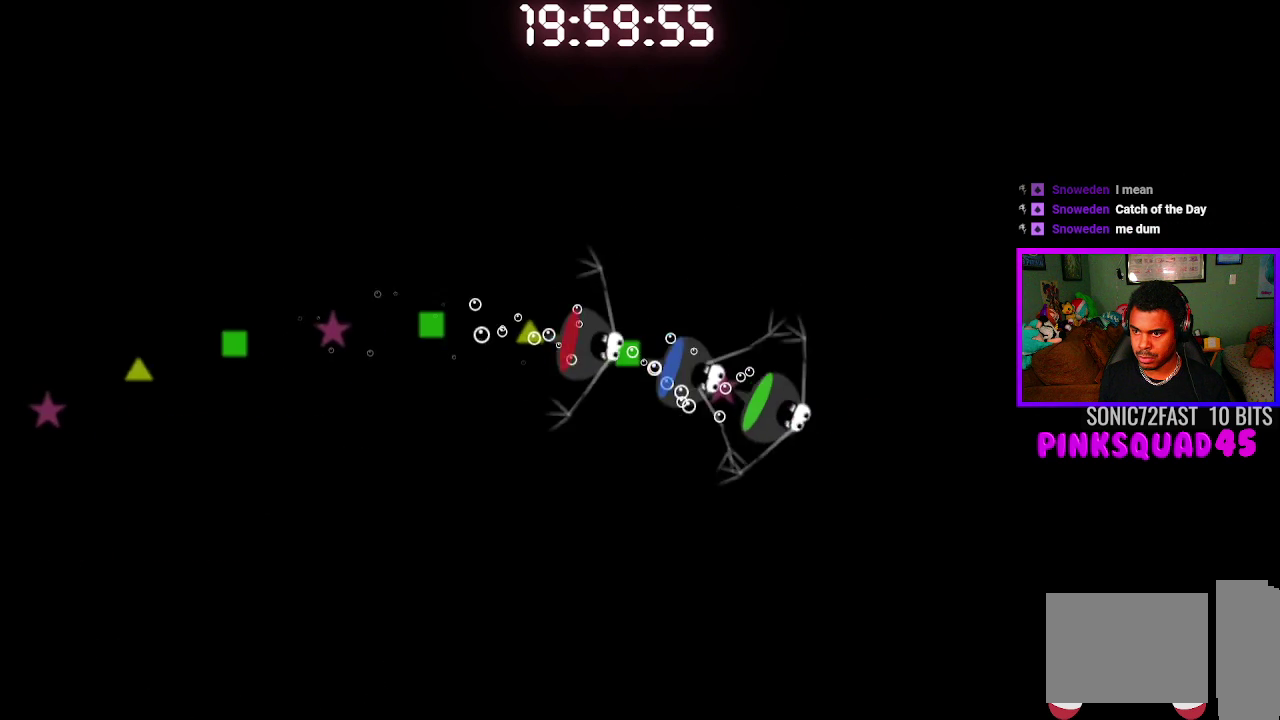
Gameplay with a controller (PlayStation layout); each line is a JSON object with the inputs held at the frame after it. "events" lists button and stick changes between this image and that frame as [ms after this image, input, new state], when the widget could be followed in between.
{"buttons": ["CROSS"], "left_stick": "center", "right_stick": "center", "events": [[483, "CROSS", "down"]]}
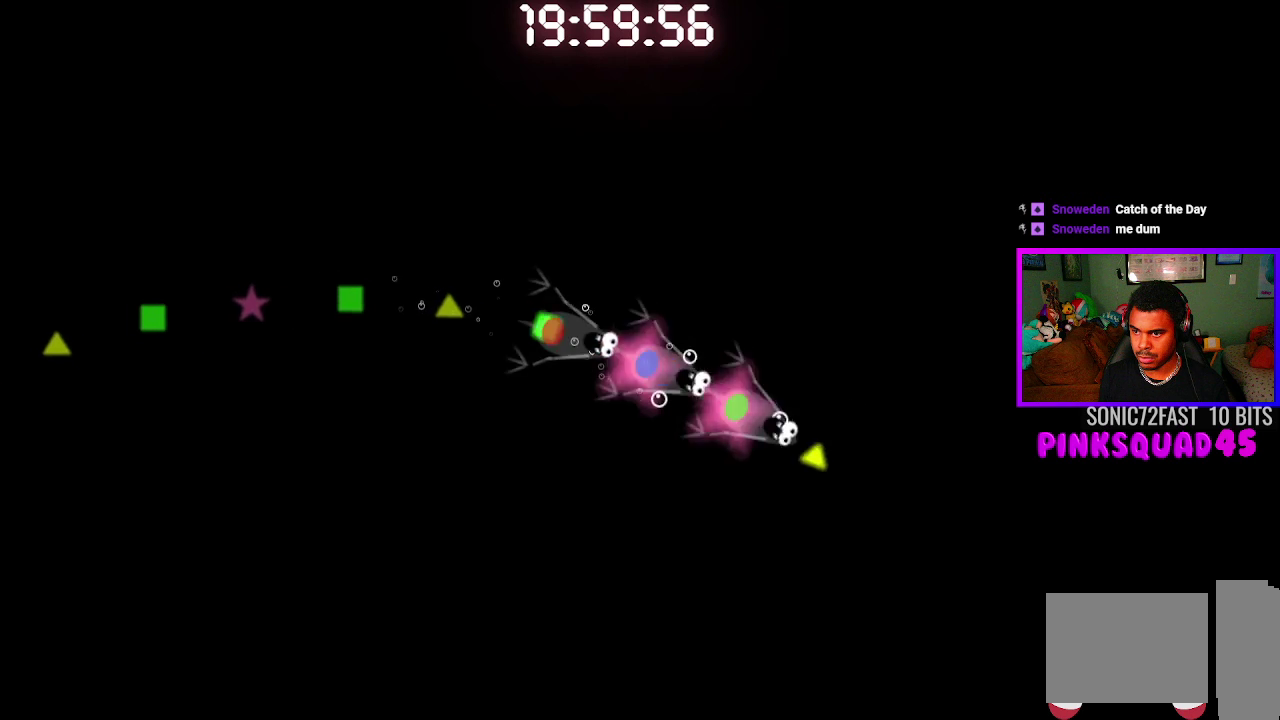
{"buttons": [], "left_stick": "center", "right_stick": "center", "events": [[67, "CROSS", "up"], [167, "CROSS", "down"], [267, "CROSS", "up"]]}
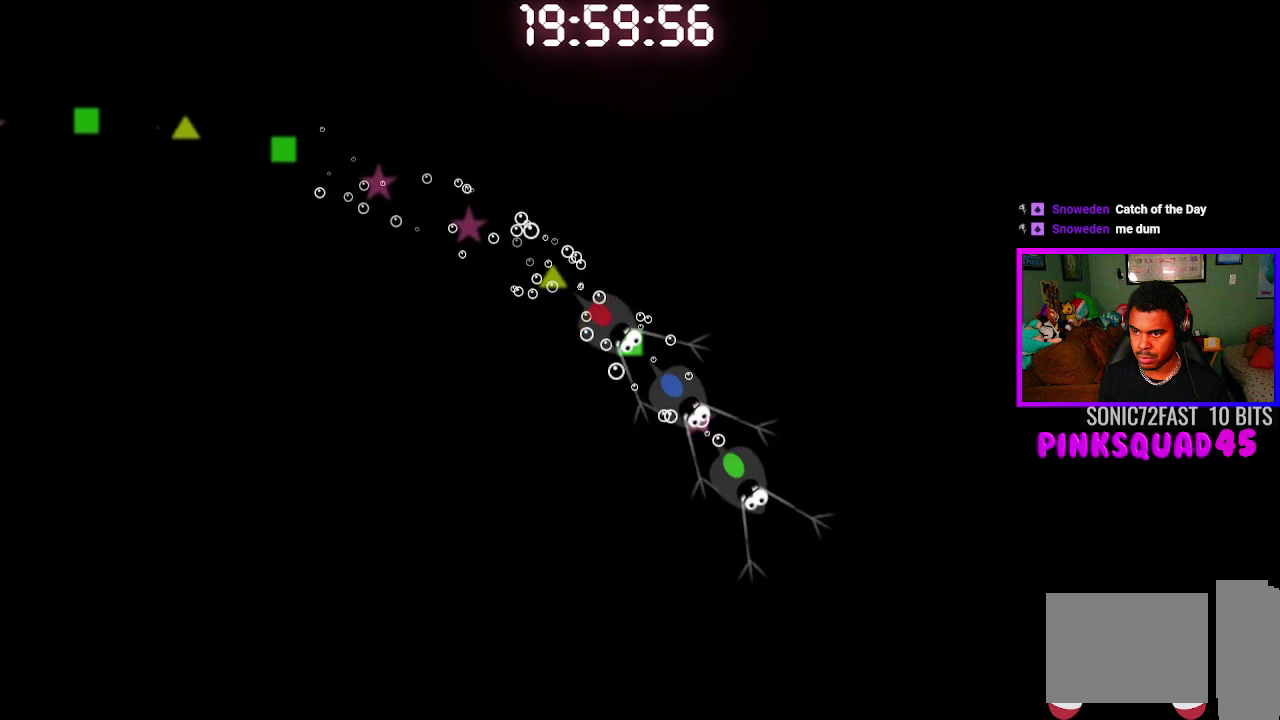
{"buttons": [], "left_stick": "center", "right_stick": "center", "events": [[183, "CROSS", "down"], [317, "CROSS", "up"]]}
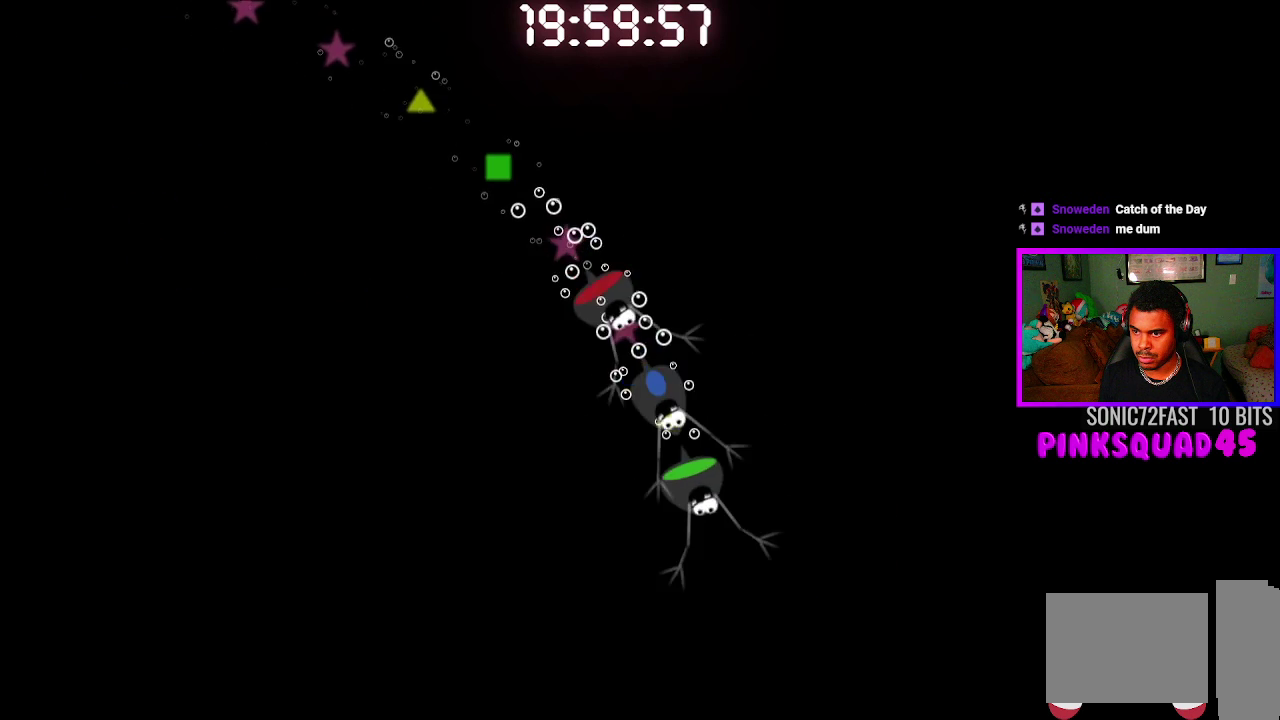
{"buttons": ["CROSS"], "left_stick": "center", "right_stick": "center", "events": [[433, "CROSS", "down"]]}
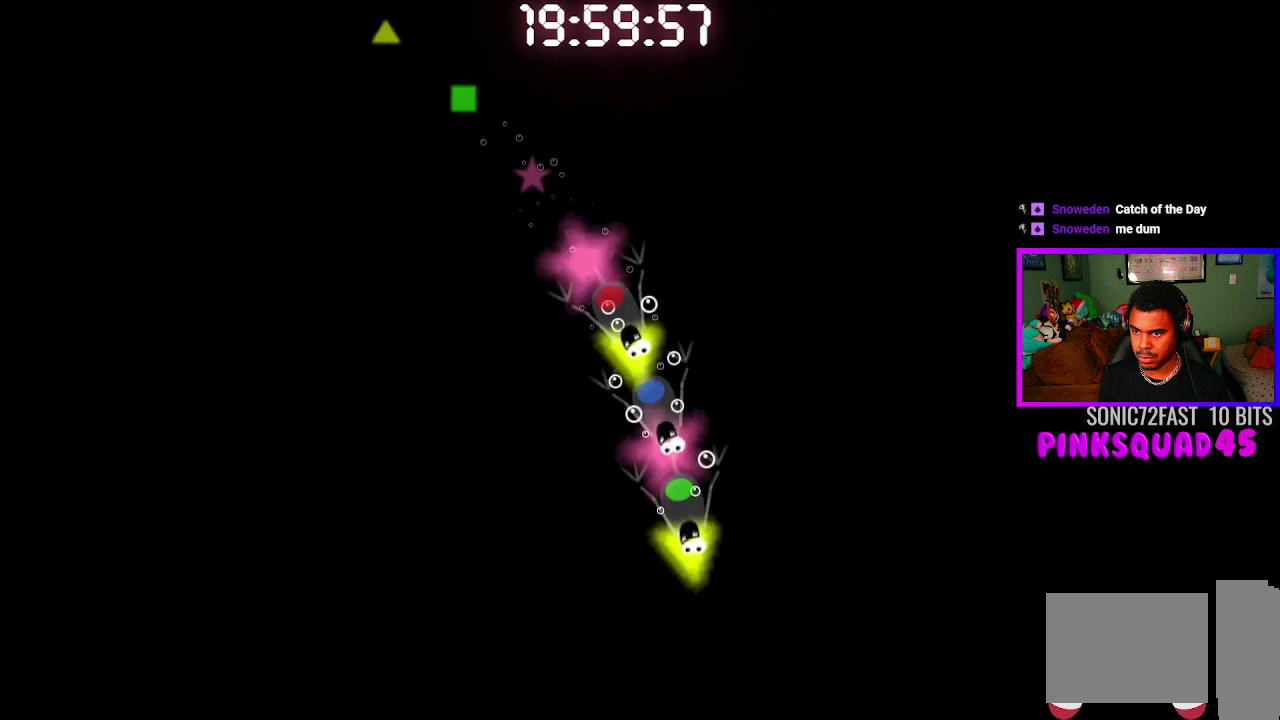
{"buttons": [], "left_stick": "center", "right_stick": "center", "events": [[33, "CROSS", "up"], [117, "CROSS", "down"], [250, "CROSS", "up"]]}
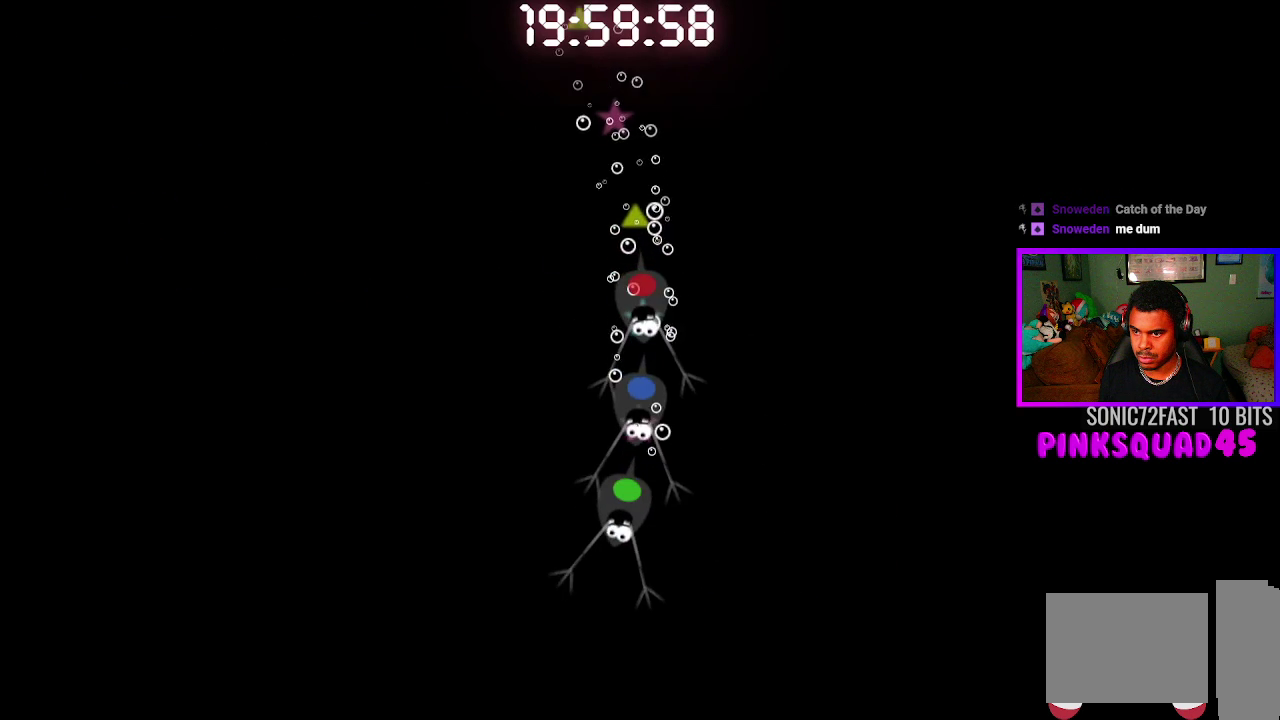
{"buttons": [], "left_stick": "center", "right_stick": "center", "events": [[167, "CROSS", "down"], [300, "CROSS", "up"]]}
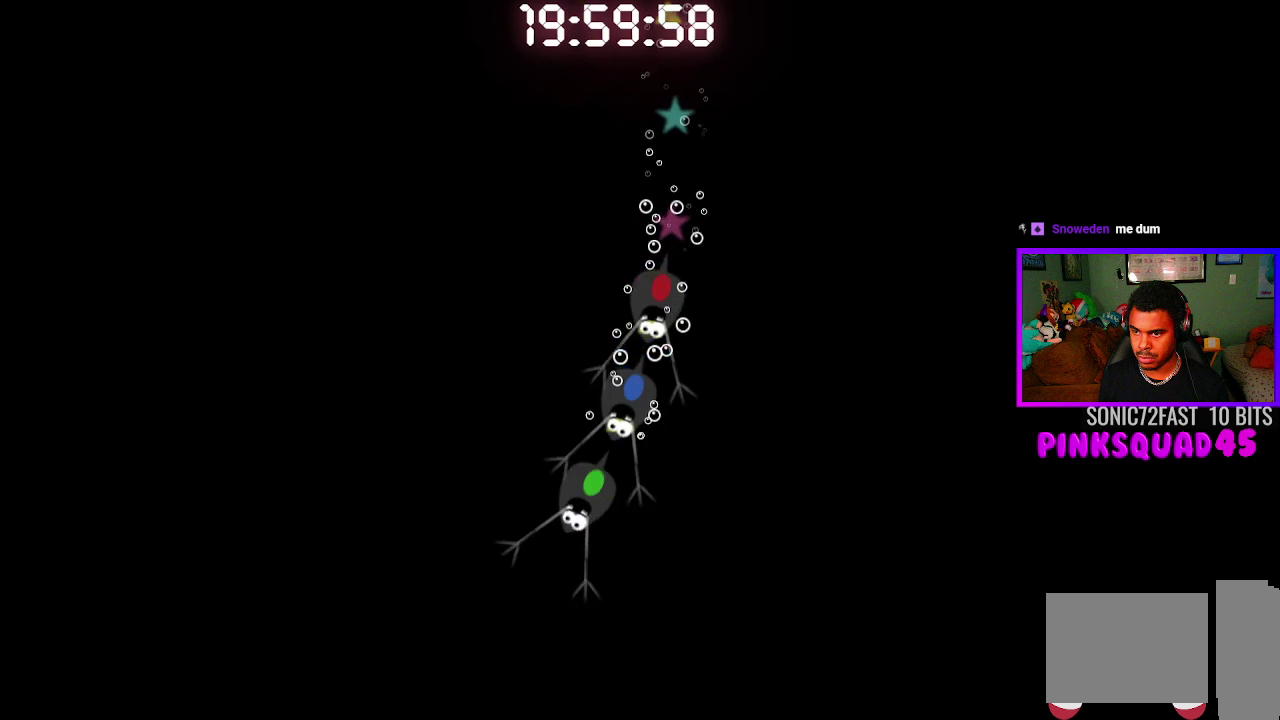
{"buttons": ["CROSS"], "left_stick": "center", "right_stick": "center", "events": [[417, "CROSS", "down"]]}
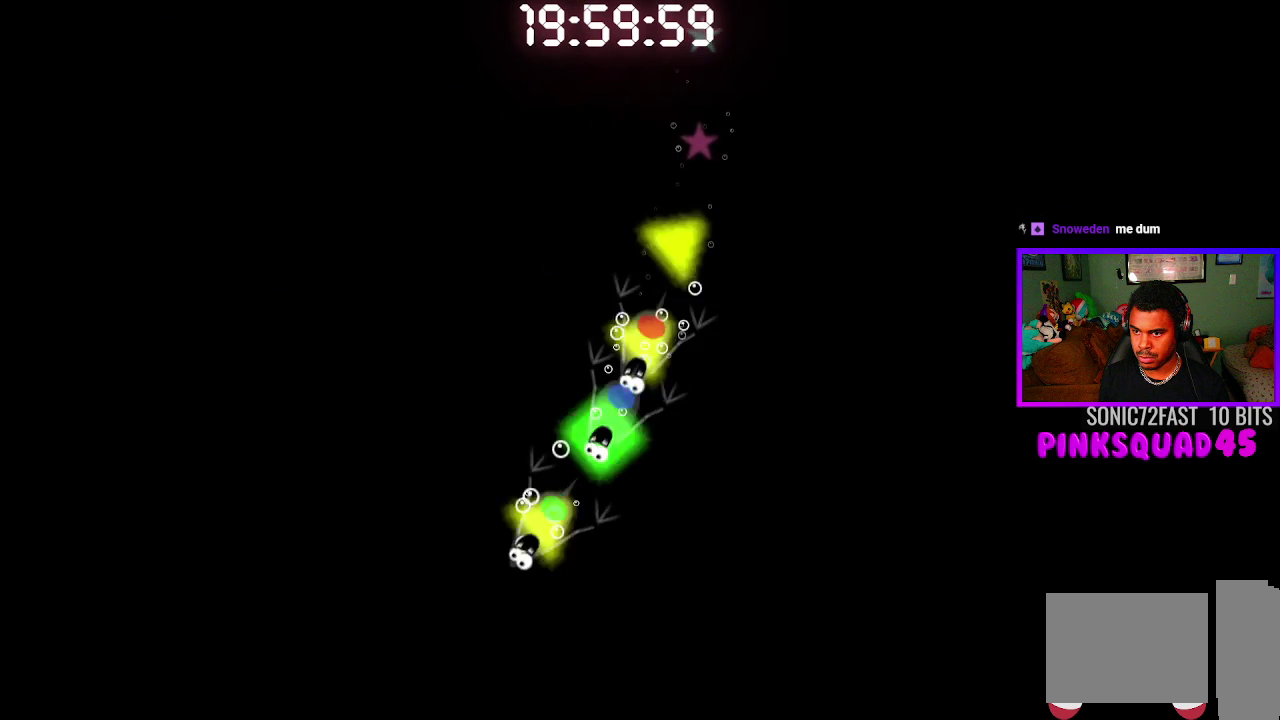
{"buttons": [], "left_stick": "center", "right_stick": "center", "events": [[50, "CROSS", "up"]]}
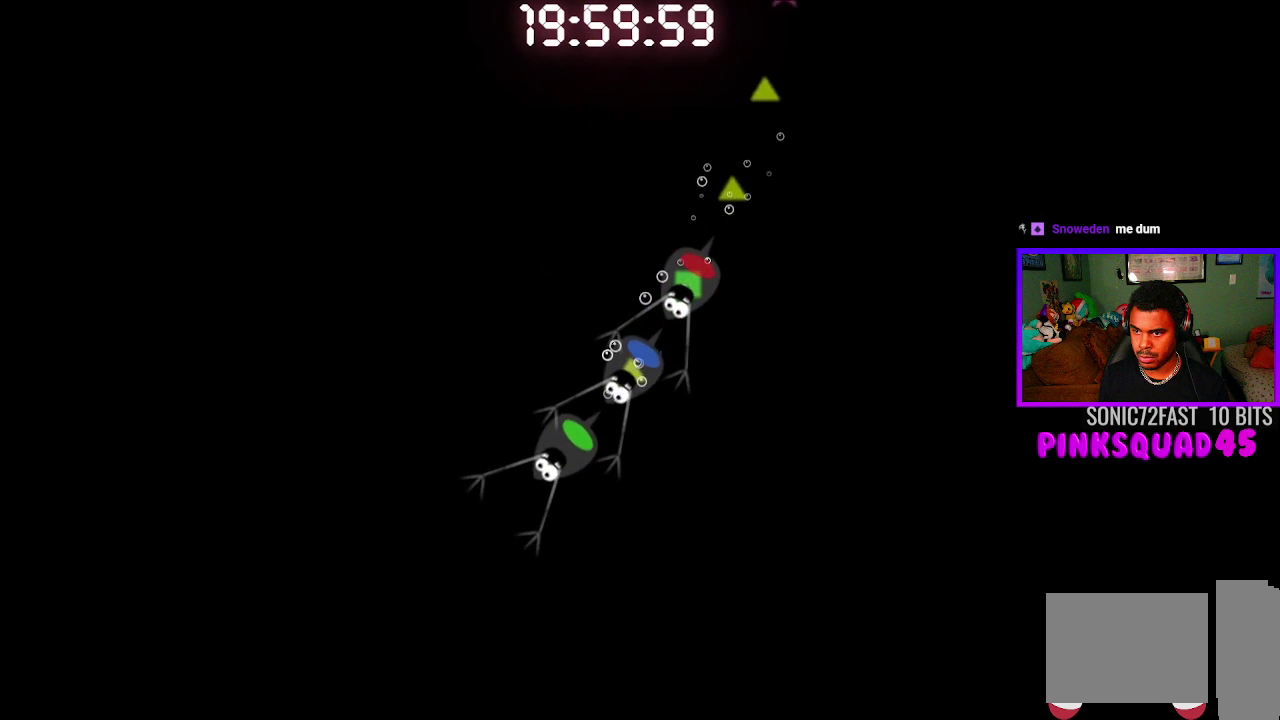
{"buttons": [], "left_stick": "center", "right_stick": "center", "events": [[117, "CROSS", "down"], [233, "CROSS", "up"]]}
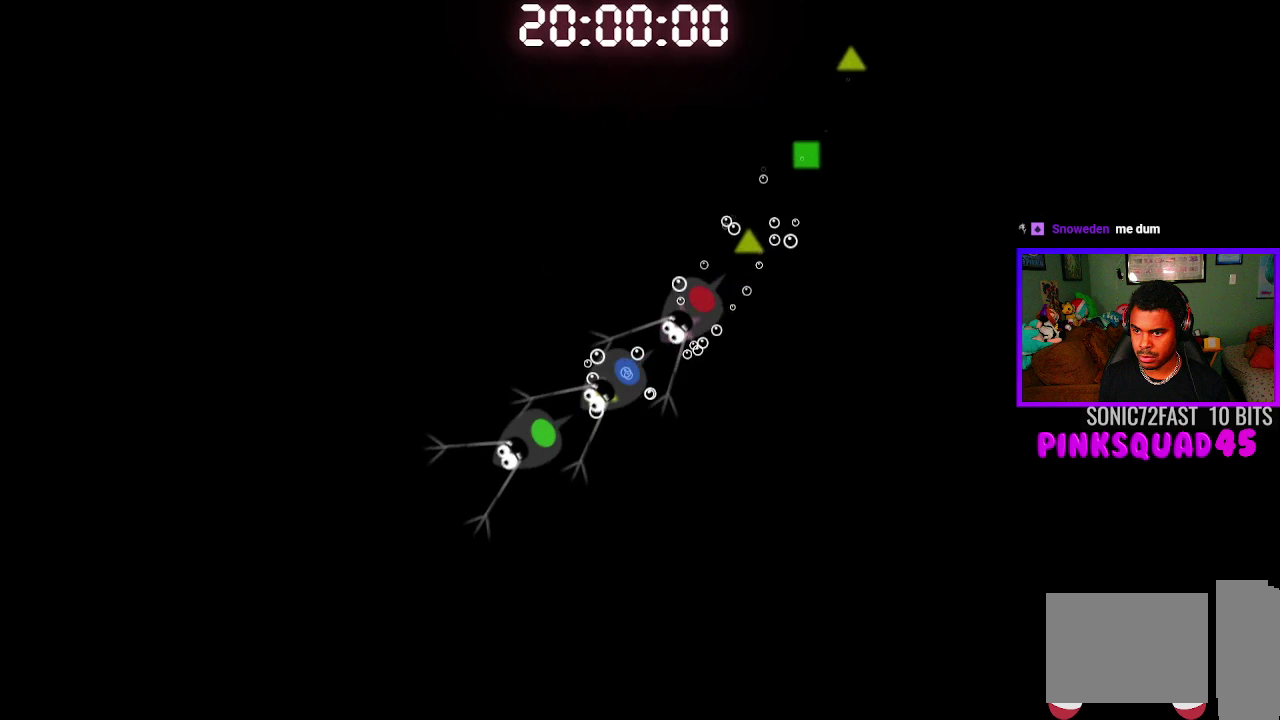
{"buttons": [], "left_stick": "center", "right_stick": "center", "events": [[333, "CROSS", "down"], [450, "CROSS", "up"]]}
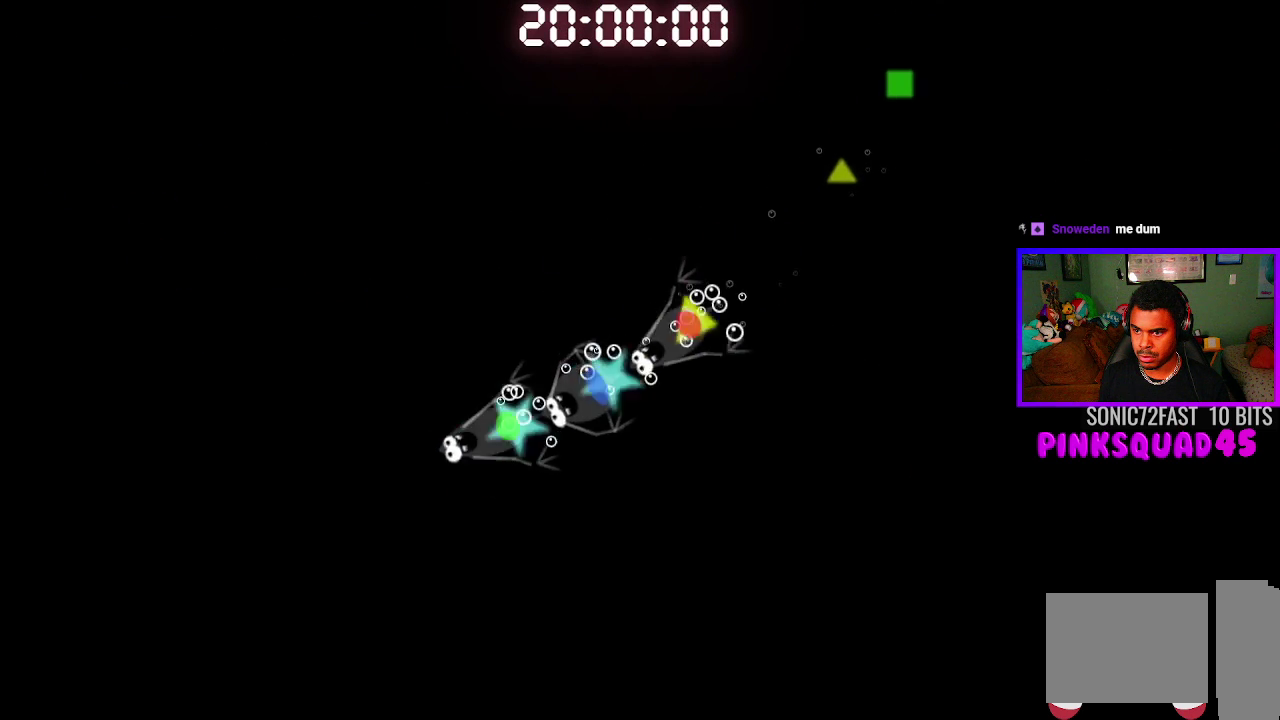
{"buttons": [], "left_stick": "center", "right_stick": "center", "events": []}
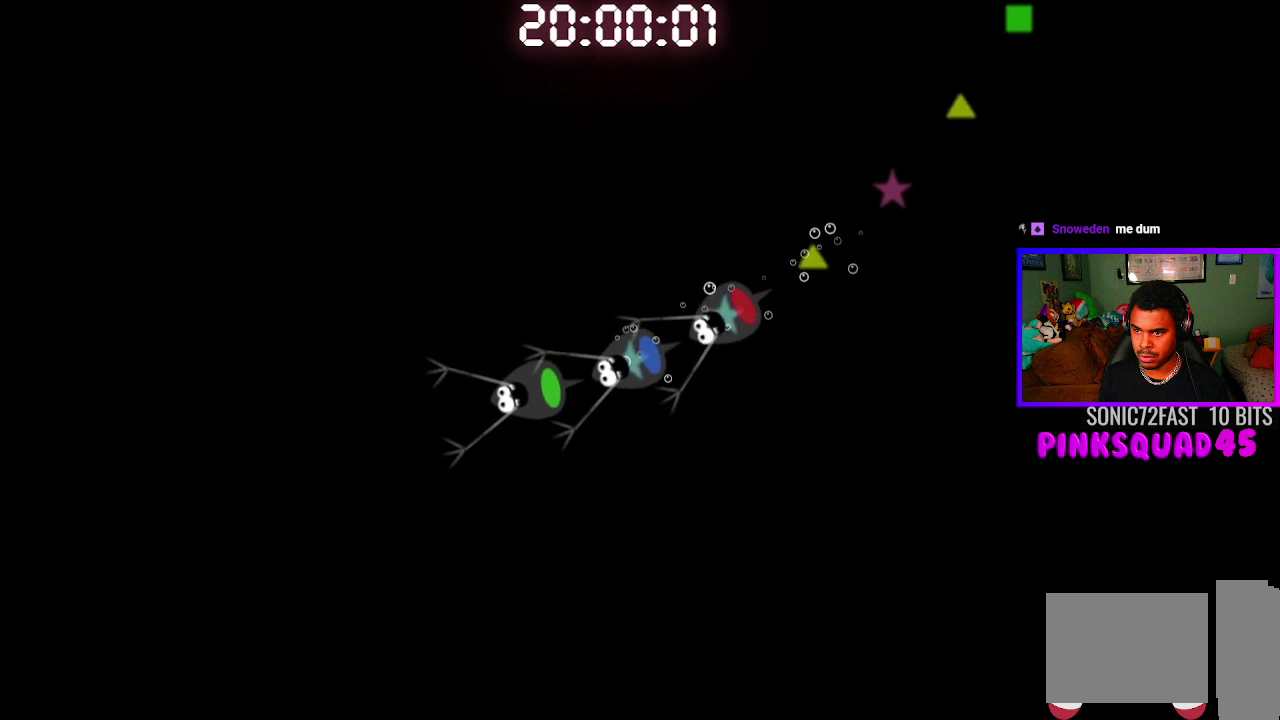
{"buttons": [], "left_stick": "center", "right_stick": "center", "events": [[67, "CROSS", "down"], [200, "CROSS", "up"]]}
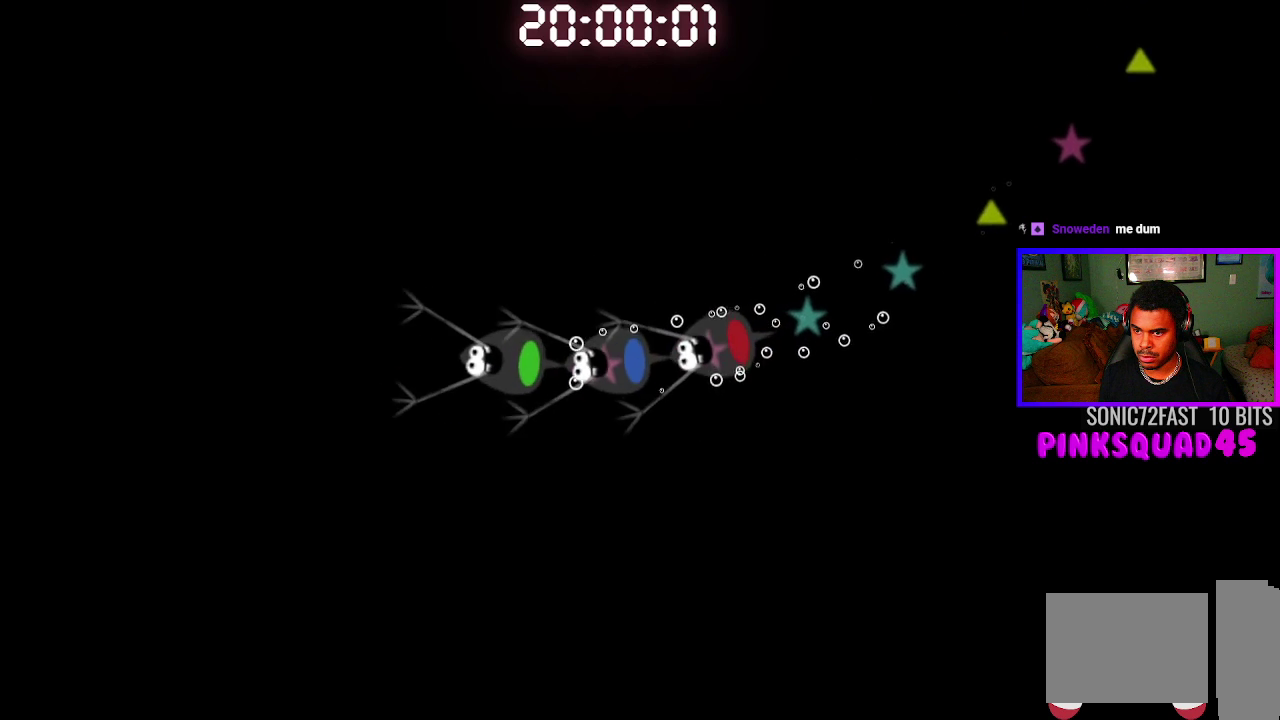
{"buttons": ["CROSS"], "left_stick": "center", "right_stick": "center", "events": [[317, "CROSS", "down"], [400, "CROSS", "up"], [500, "CROSS", "down"]]}
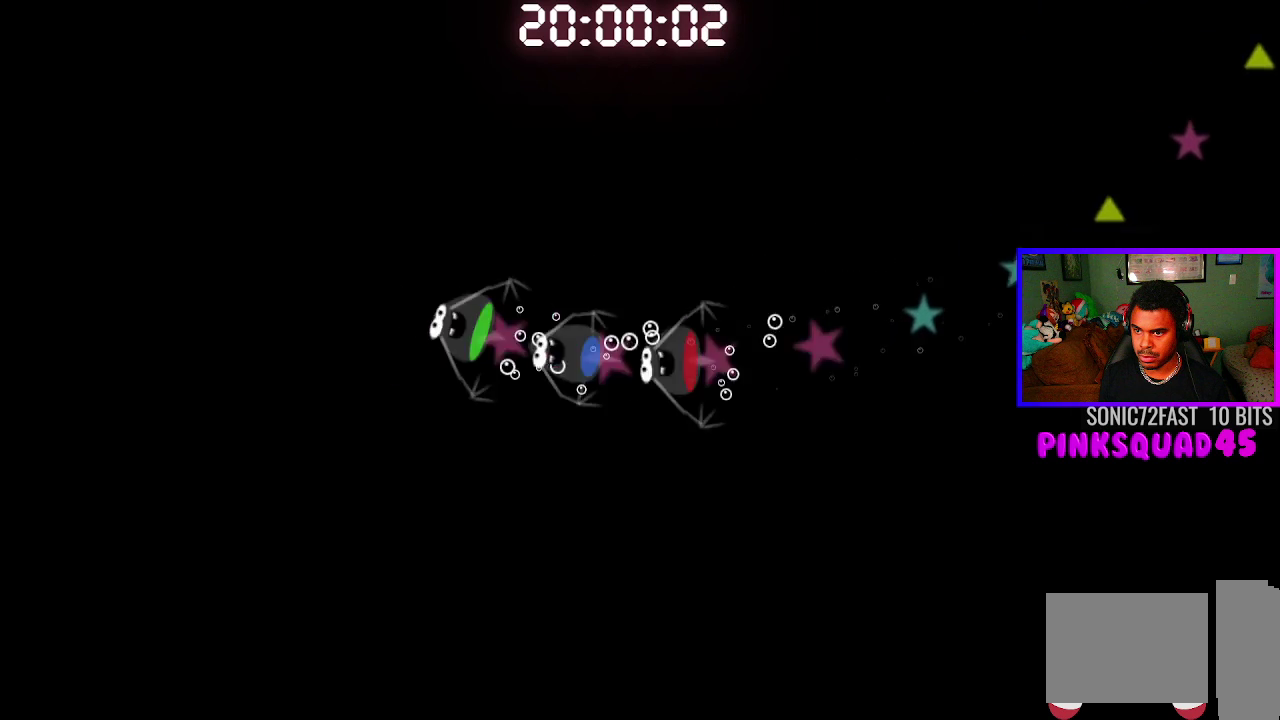
{"buttons": [], "left_stick": "center", "right_stick": "center", "events": [[117, "CROSS", "up"]]}
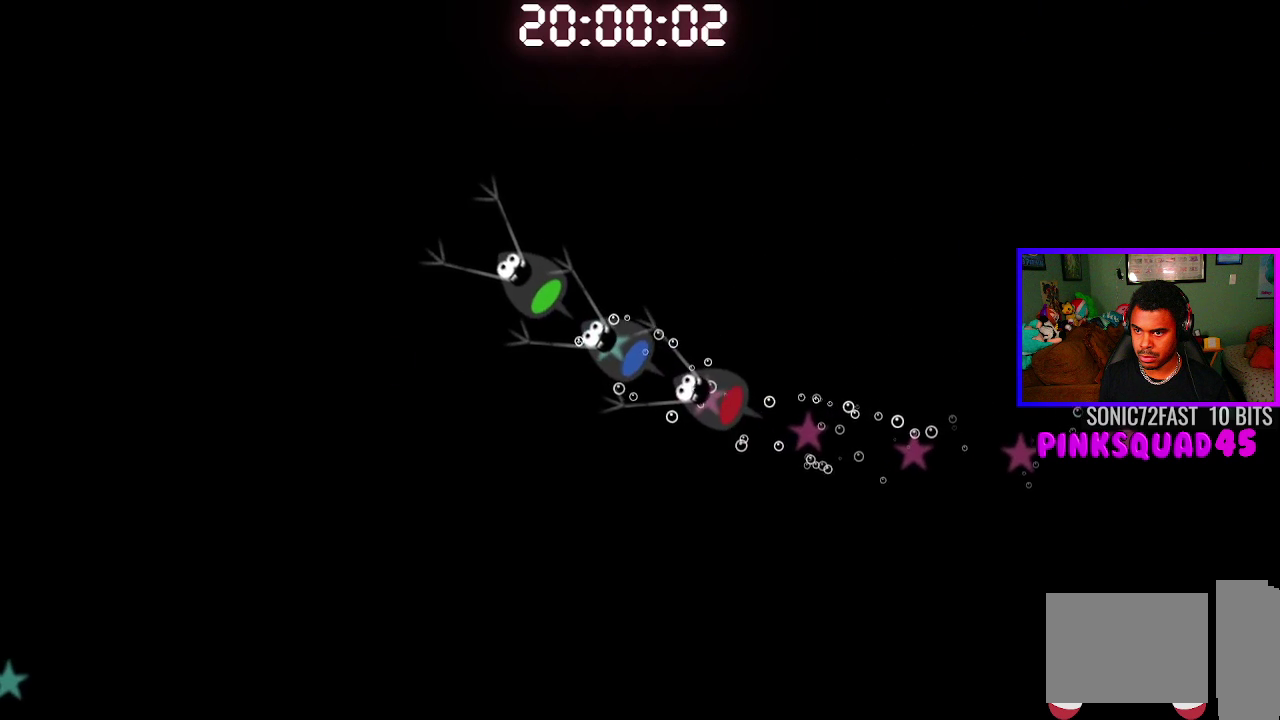
{"buttons": [], "left_stick": "center", "right_stick": "center", "events": [[33, "CROSS", "down"], [167, "CROSS", "up"]]}
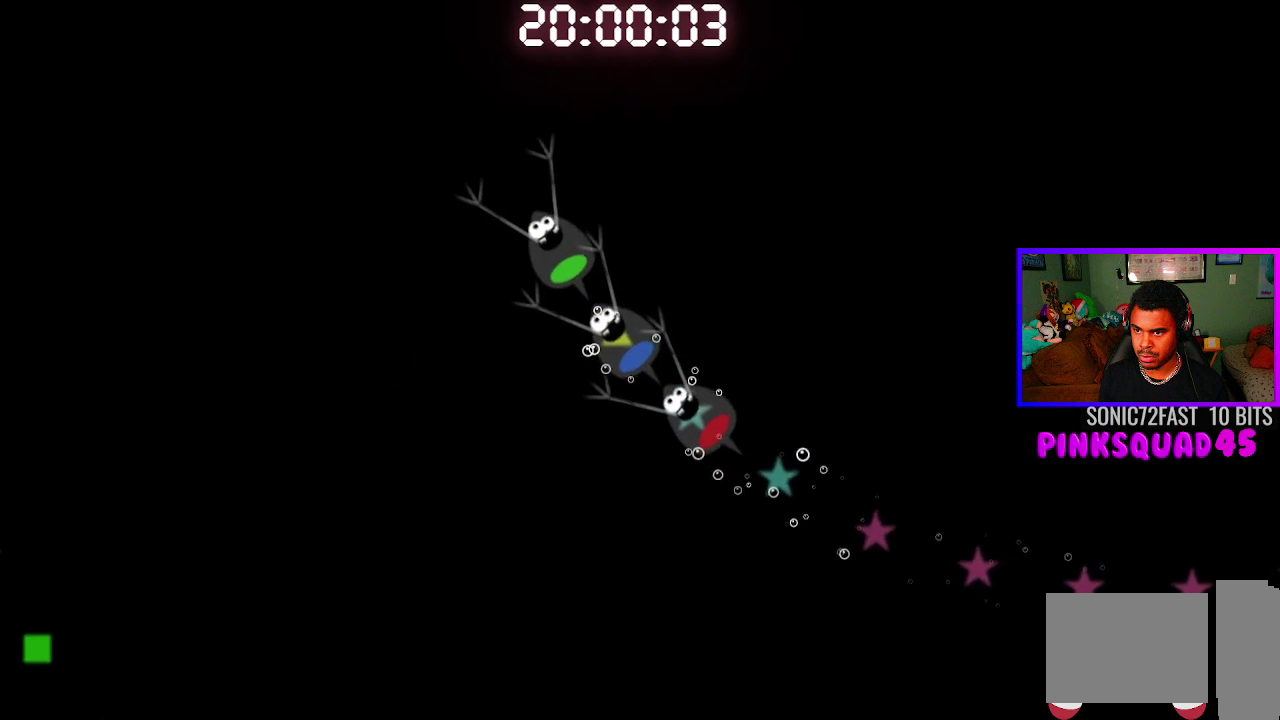
{"buttons": ["CROSS"], "left_stick": "center", "right_stick": "center", "events": [[250, "CROSS", "down"], [333, "CROSS", "up"], [433, "CROSS", "down"]]}
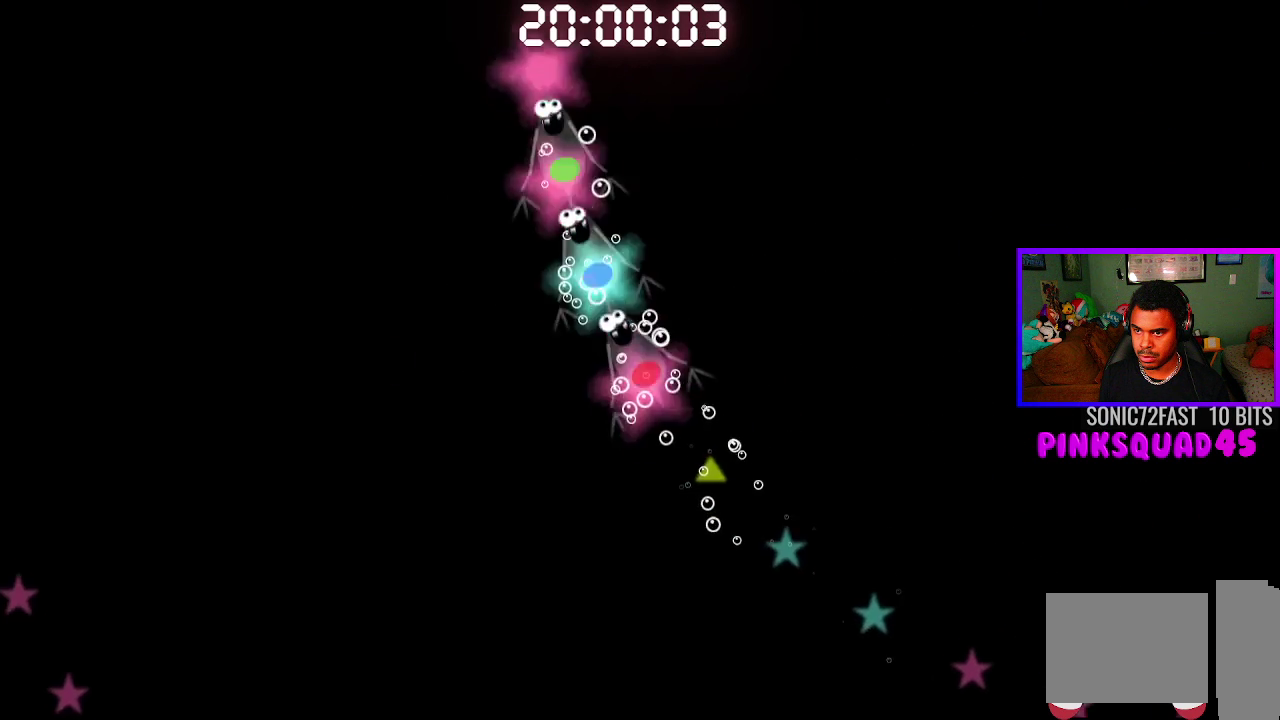
{"buttons": ["CROSS"], "left_stick": "center", "right_stick": "center", "events": [[33, "CROSS", "up"], [467, "CROSS", "down"]]}
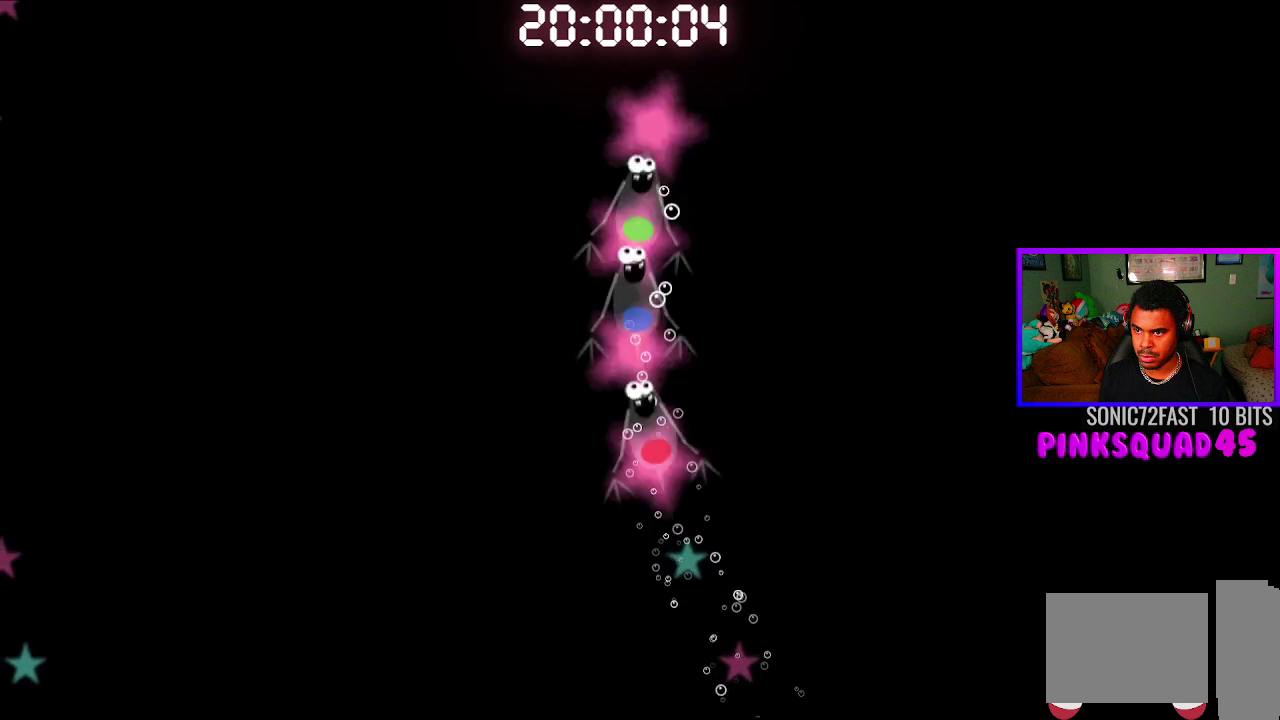
{"buttons": [], "left_stick": "center", "right_stick": "center", "events": [[100, "CROSS", "up"]]}
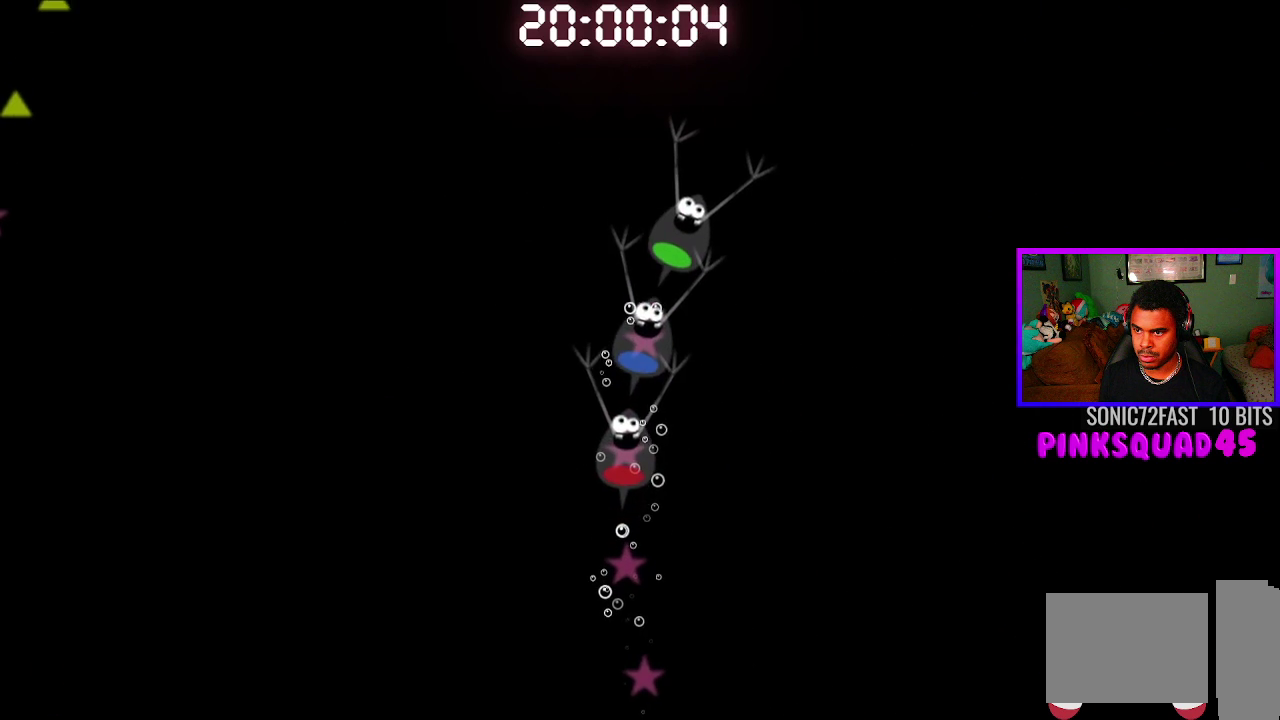
{"buttons": [], "left_stick": "center", "right_stick": "center", "events": [[217, "CROSS", "down"], [333, "CROSS", "up"]]}
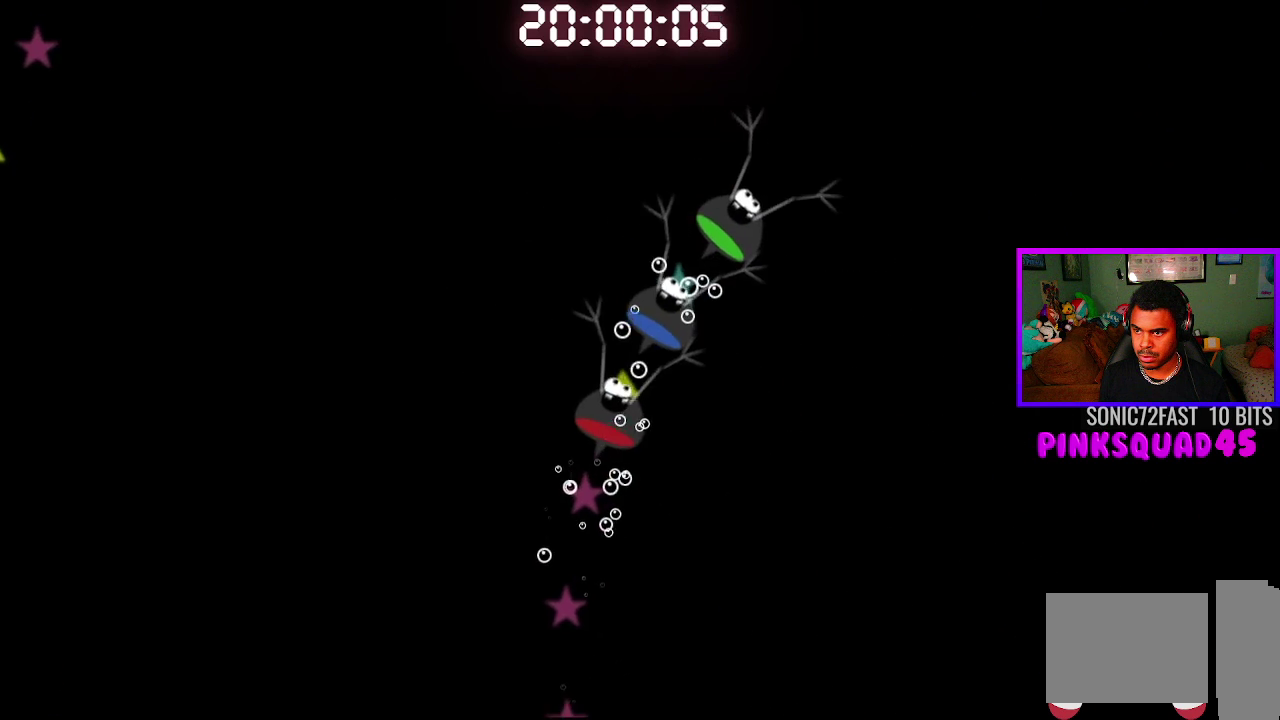
{"buttons": ["CROSS"], "left_stick": "center", "right_stick": "center", "events": [[433, "CROSS", "down"]]}
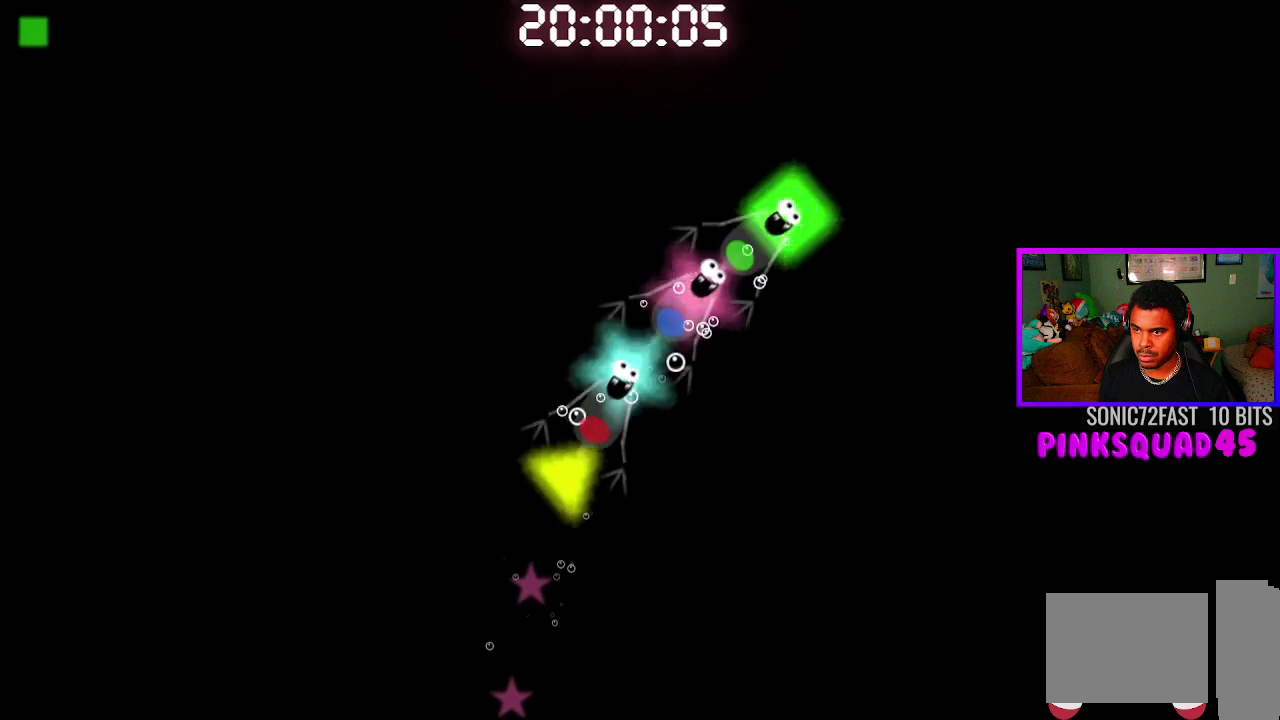
{"buttons": [], "left_stick": "center", "right_stick": "center", "events": [[50, "CROSS", "up"]]}